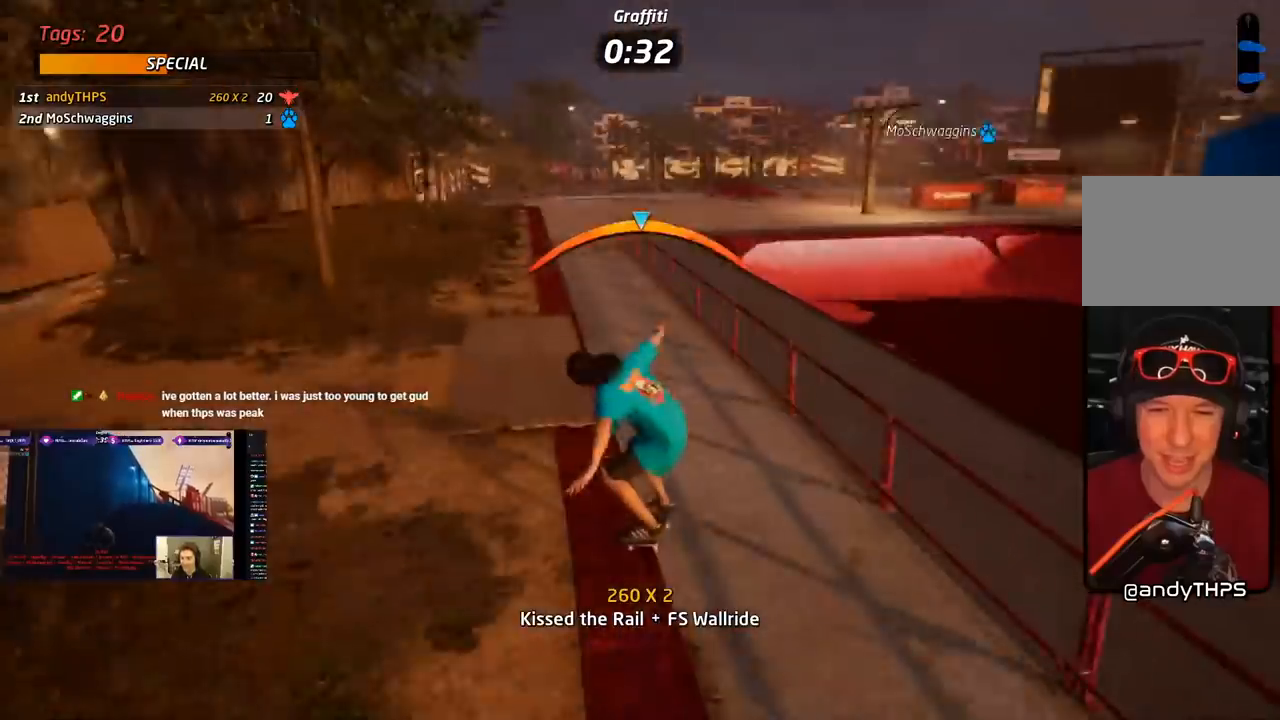
Gameplay with a controller (PlayStation layout); each line is a JSON object with the inputs held at the frame after it (dt_ms = milliseconds from this image to that frame). "events" lists button and stick changes between this image and that frame as [ms after this image, input, new state], when the widget could be followed in between. Not read: left_stick.
{"dt_ms": 500, "buttons": ["TRIANGLE", "DPAD_UP"], "right_stick": "center", "events": [[33, "R1", "down"], [50, "CROSS", "up"], [150, "SQUARE", "up"], [283, "DPAD_DOWN", "up"], [283, "DPAD_RIGHT", "up"], [317, "DPAD_UP", "down"], [400, "TRIANGLE", "down"], [433, "DPAD_UP", "up"], [433, "R1", "up"], [467, "DPAD_UP", "down"]]}
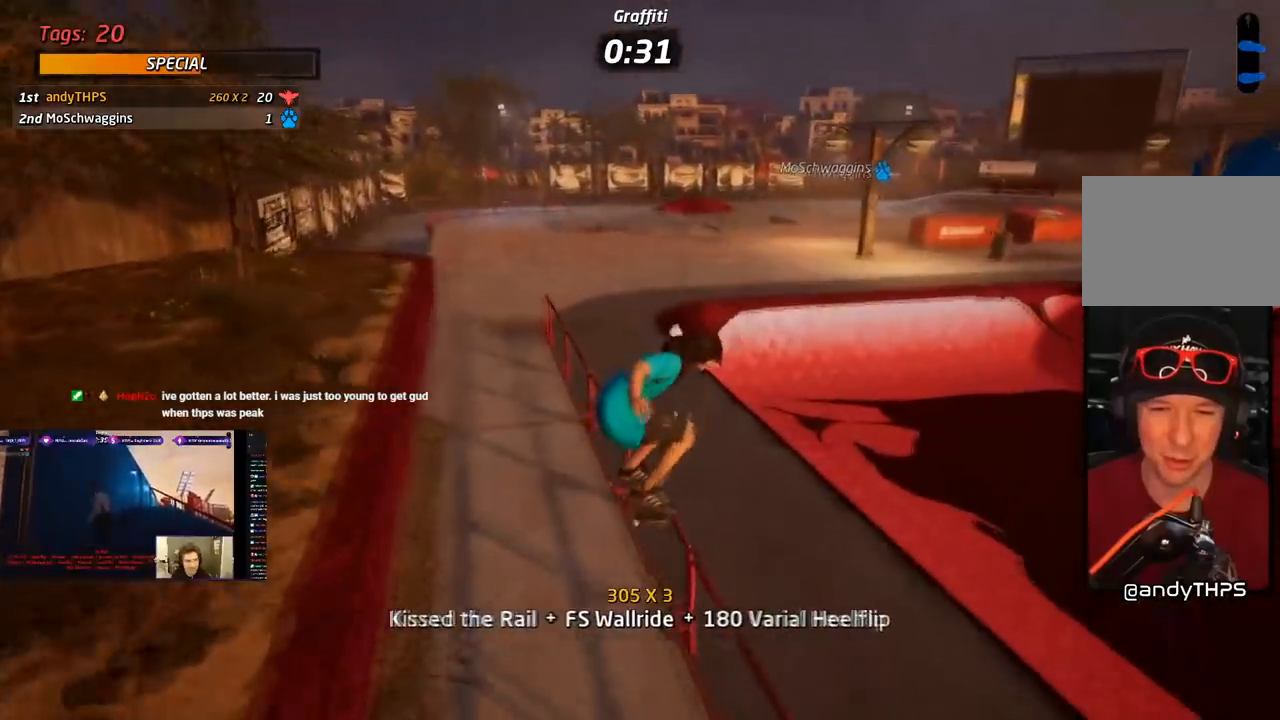
{"dt_ms": 500, "buttons": ["SQUARE", "L1", "DPAD_UP"], "right_stick": "center", "events": [[150, "DPAD_RIGHT", "down"], [167, "CROSS", "down"], [200, "L1", "down"], [200, "TRIANGLE", "up"], [217, "SQUARE", "down"], [267, "CROSS", "up"], [350, "SQUARE", "up"], [417, "SQUARE", "down"], [433, "DPAD_RIGHT", "up"], [433, "DPAD_UP", "up"], [483, "DPAD_UP", "down"]]}
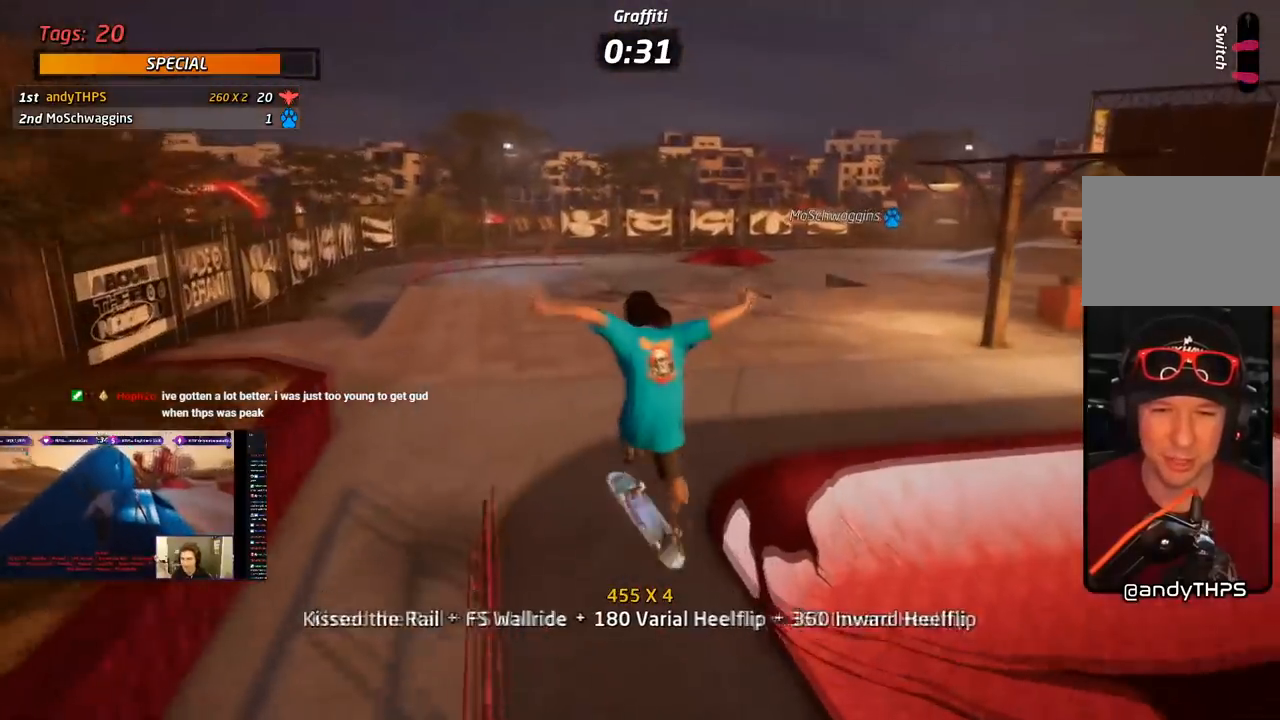
{"dt_ms": 500, "buttons": ["CROSS", "DPAD_DOWN", "DPAD_LEFT"], "right_stick": "center", "events": [[50, "CROSS", "down"], [50, "SQUARE", "up"], [83, "DPAD_UP", "up"], [133, "DPAD_DOWN", "down"], [183, "L1", "up"], [233, "DPAD_DOWN", "up"], [300, "DPAD_UP", "down"], [433, "DPAD_LEFT", "down"], [467, "DPAD_UP", "up"], [483, "DPAD_DOWN", "down"]]}
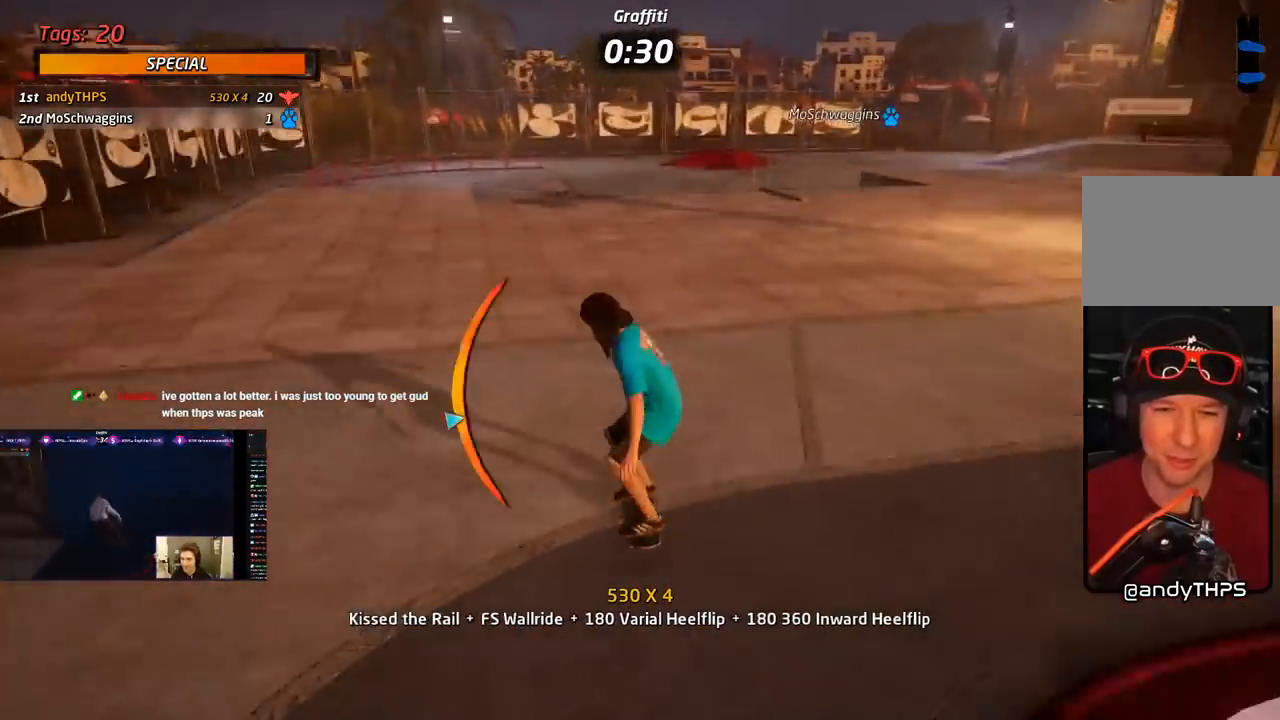
{"dt_ms": 1000, "buttons": ["TRIANGLE", "DPAD_UP"], "right_stick": "center"}
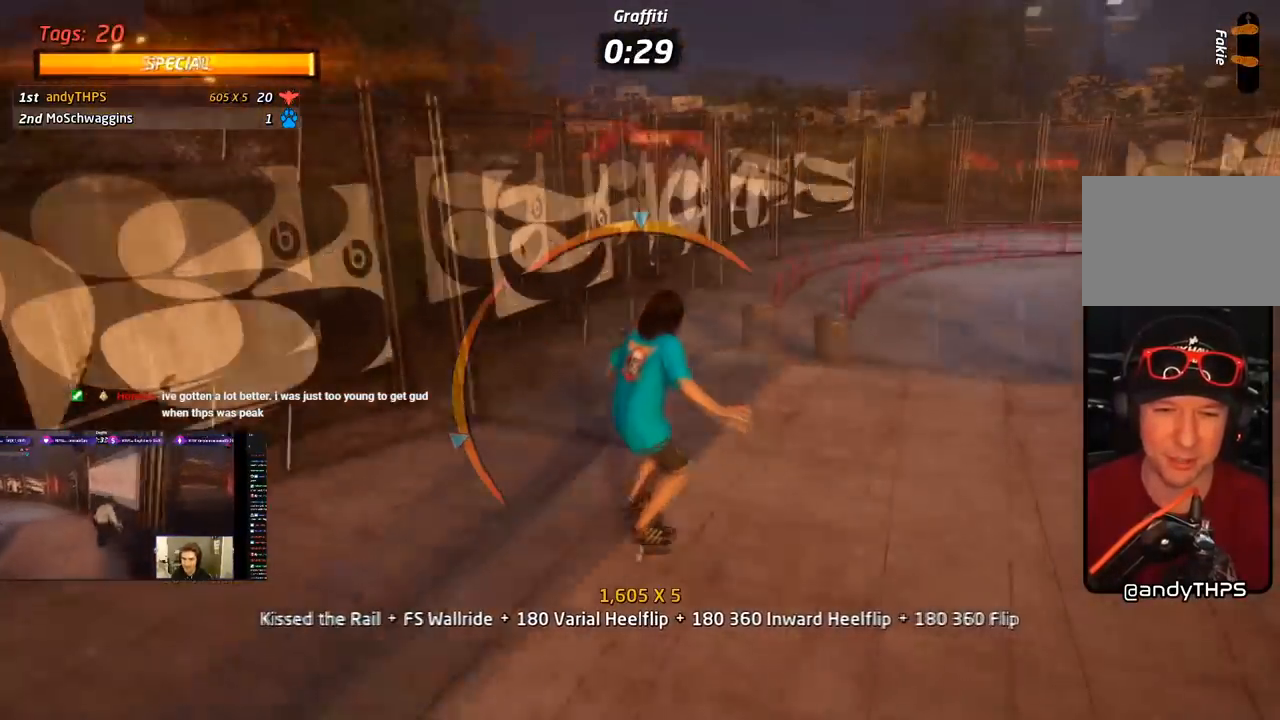
{"dt_ms": 500, "buttons": ["R1", "DPAD_UP"], "right_stick": "center", "events": [[117, "CROSS", "down"], [133, "SQUARE", "down"], [133, "TRIANGLE", "up"], [183, "CROSS", "up"], [183, "R1", "down"], [267, "SQUARE", "up"], [400, "DPAD_UP", "up"], [467, "DPAD_UP", "down"]]}
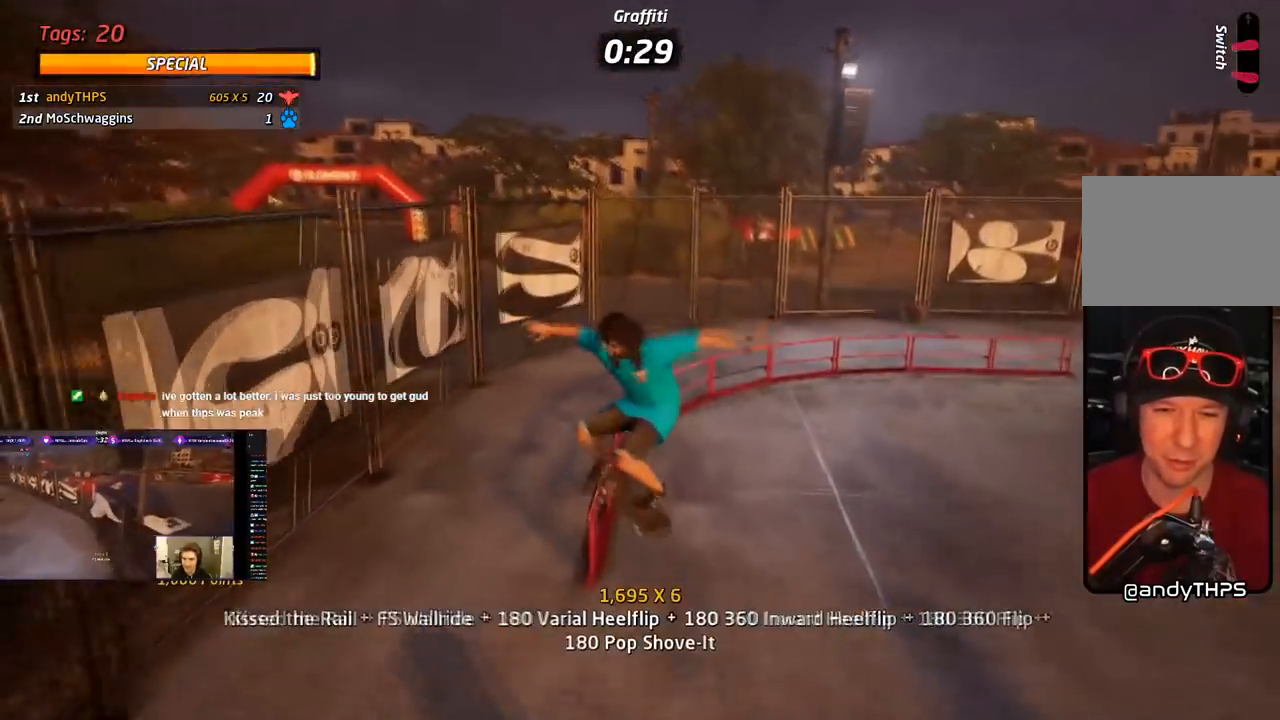
{"dt_ms": 500, "buttons": ["CROSS"], "right_stick": "center", "events": [[50, "DPAD_UP", "up"], [83, "DPAD_UP", "down"], [150, "TRIANGLE", "down"], [267, "DPAD_UP", "up"], [367, "DPAD_LEFT", "down"], [433, "DPAD_LEFT", "up"], [450, "CROSS", "down"], [467, "TRIANGLE", "up"], [500, "R1", "up"]]}
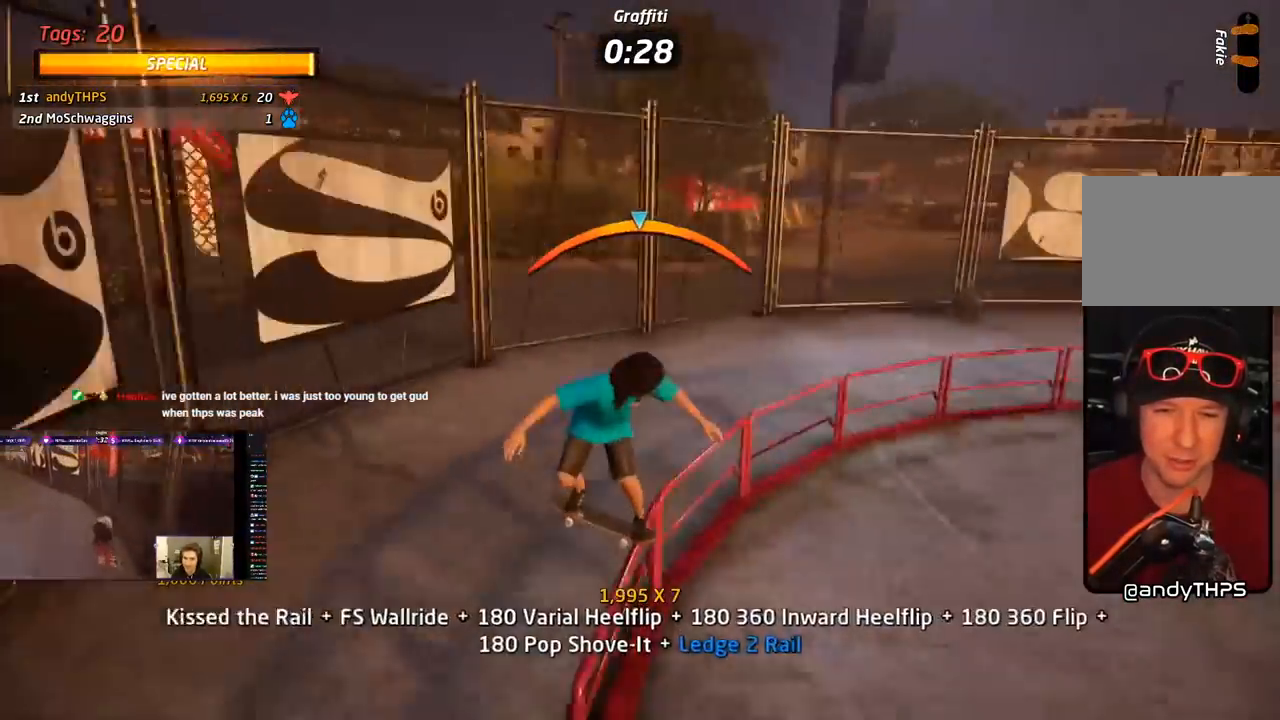
{"dt_ms": 500, "buttons": ["SQUARE", "L1", "DPAD_RIGHT"], "right_stick": "center", "events": [[50, "DPAD_RIGHT", "down"], [133, "DPAD_DOWN", "down"], [200, "SQUARE", "down"], [233, "CROSS", "up"], [250, "L1", "down"], [333, "SQUARE", "up"], [383, "SQUARE", "down"], [500, "DPAD_DOWN", "up"]]}
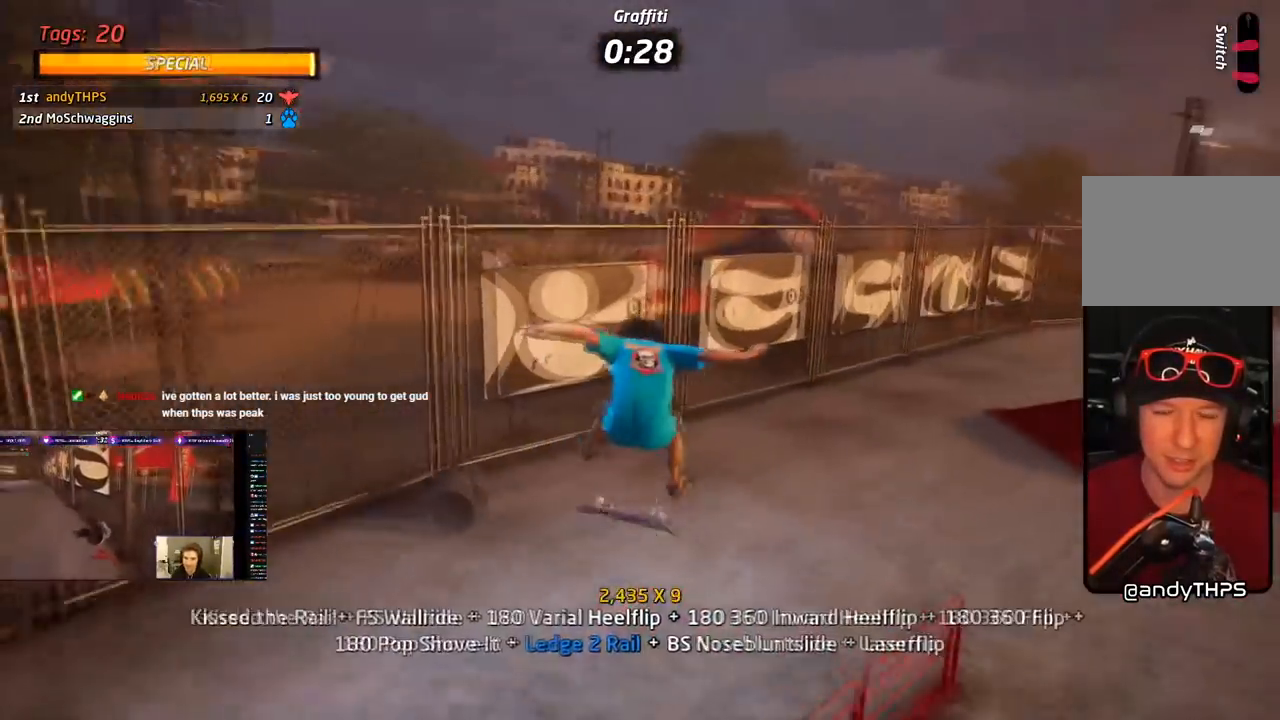
{"dt_ms": 500, "buttons": ["CROSS", "DPAD_UP"], "right_stick": "center", "events": [[33, "DPAD_RIGHT", "up"], [50, "CROSS", "down"], [67, "SQUARE", "up"], [83, "DPAD_UP", "down"], [150, "L1", "up"], [167, "DPAD_UP", "up"], [233, "DPAD_DOWN", "down"], [300, "DPAD_DOWN", "up"], [367, "DPAD_UP", "down"]]}
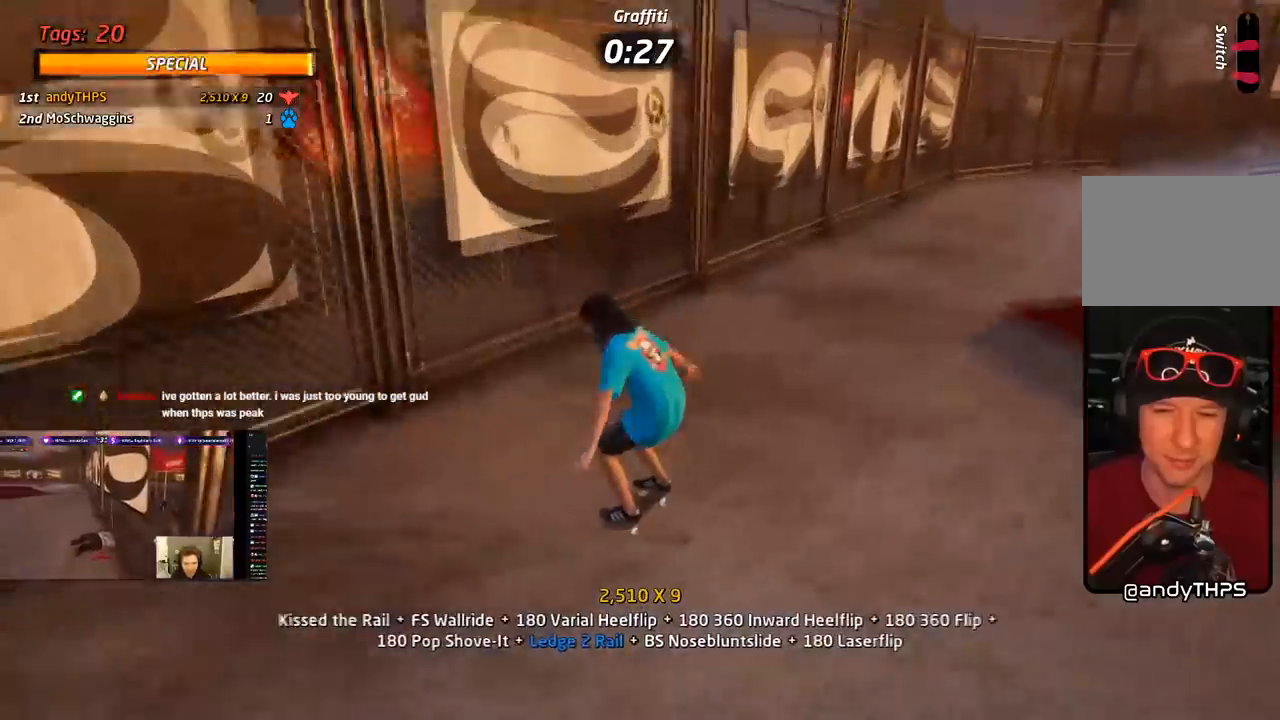
{"dt_ms": 500, "buttons": ["SQUARE", "R1"], "right_stick": "center", "events": [[50, "DPAD_DOWN", "down"], [50, "DPAD_RIGHT", "down"], [67, "DPAD_UP", "up"], [183, "SQUARE", "down"], [217, "CROSS", "up"], [233, "R1", "down"], [333, "SQUARE", "up"], [367, "SQUARE", "down"], [450, "DPAD_DOWN", "up"], [450, "DPAD_RIGHT", "up"]]}
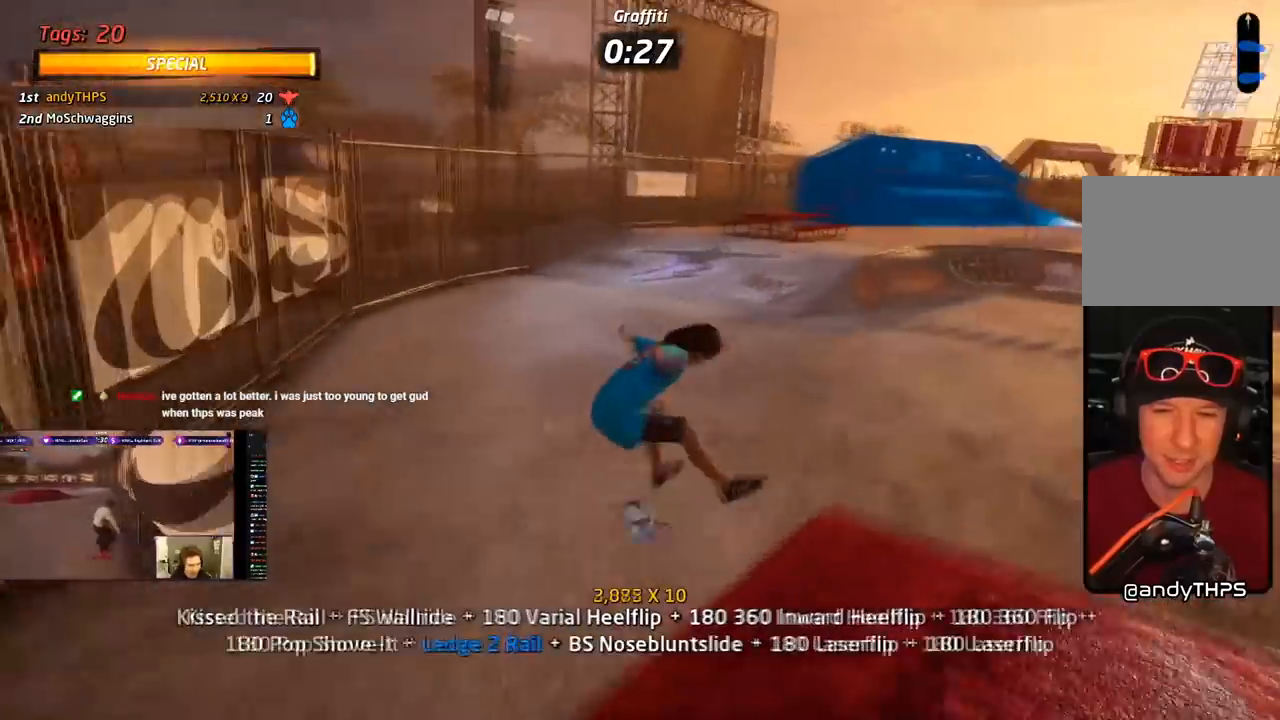
{"dt_ms": 500, "buttons": ["CROSS", "DPAD_UP", "DPAD_LEFT"], "right_stick": "center", "events": [[50, "CROSS", "down"], [50, "DPAD_DOWN", "down"], [67, "SQUARE", "up"], [133, "R1", "up"], [150, "DPAD_DOWN", "up"], [200, "DPAD_UP", "down"], [467, "DPAD_LEFT", "down"]]}
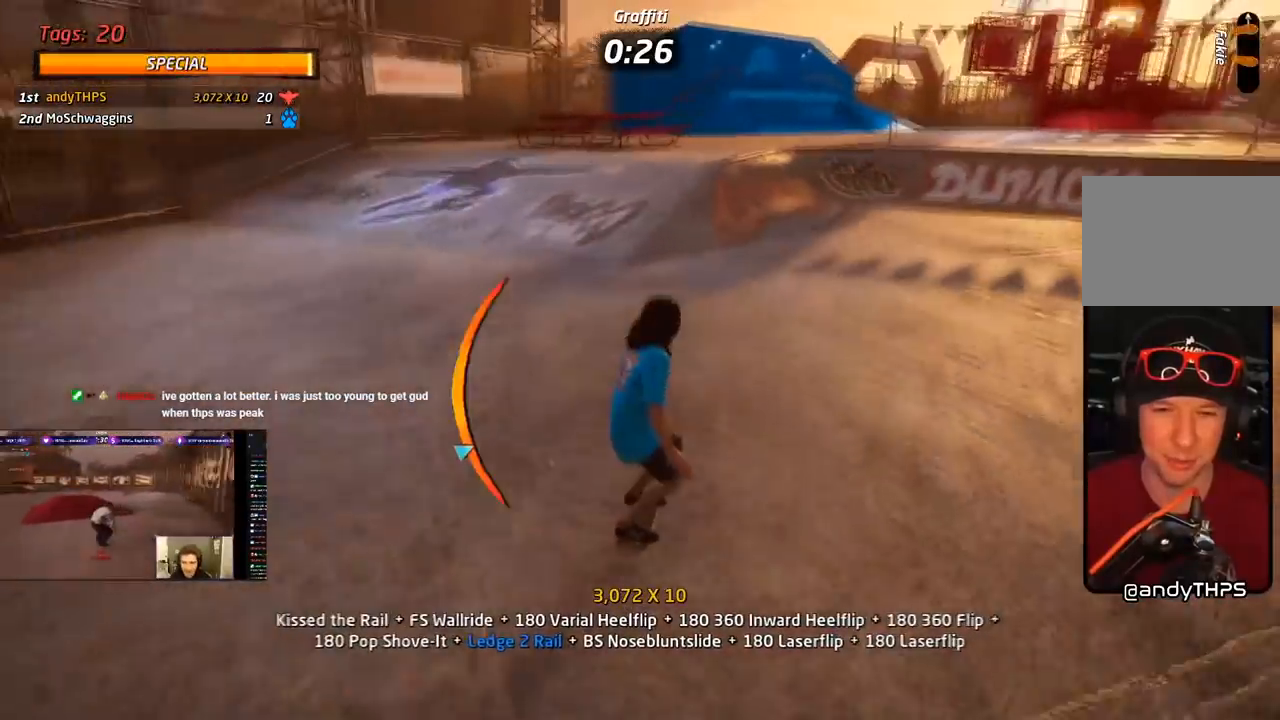
{"dt_ms": 500, "buttons": ["CROSS", "DPAD_DOWN"], "right_stick": "center", "events": [[17, "L1", "down"], [17, "SQUARE", "down"], [33, "CROSS", "up"], [133, "L1", "up"], [167, "CROSS", "down"], [183, "L1", "down"], [183, "SQUARE", "up"], [250, "DPAD_LEFT", "up"], [250, "DPAD_UP", "up"], [350, "DPAD_UP", "down"], [400, "DPAD_UP", "up"], [450, "DPAD_DOWN", "down"], [467, "L1", "up"]]}
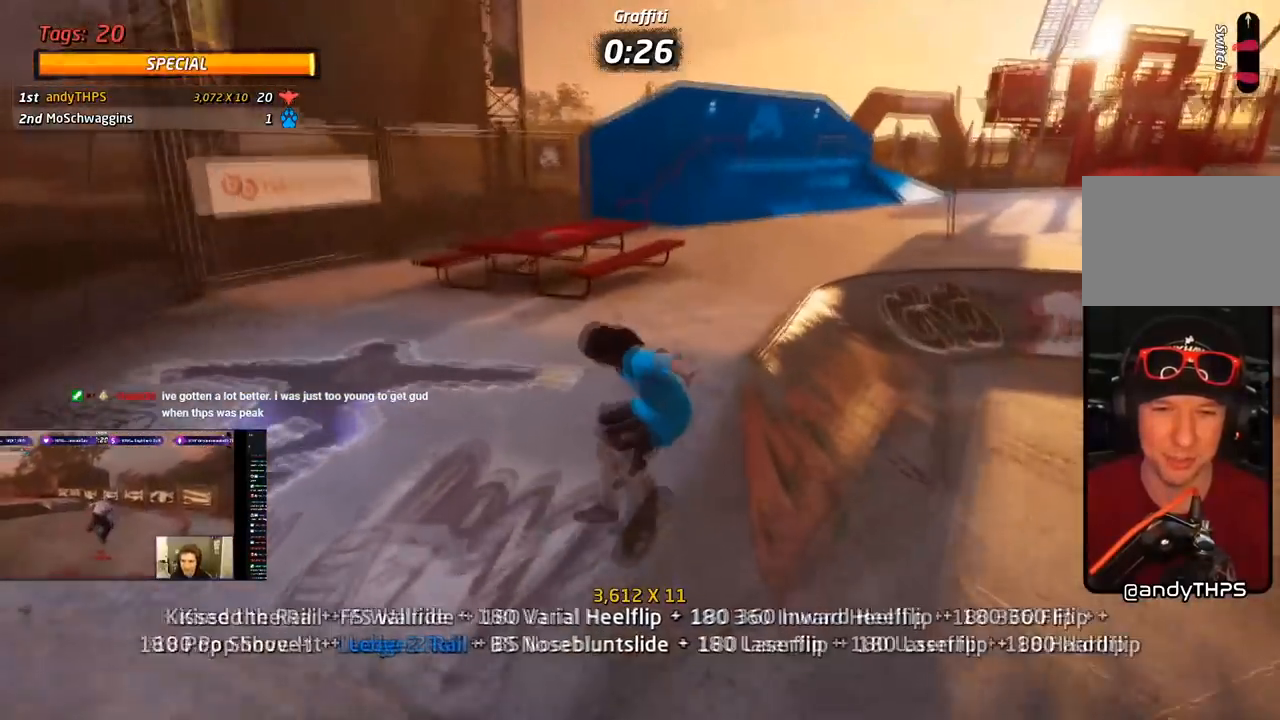
{"dt_ms": 500, "buttons": ["TRIANGLE", "DPAD_DOWN", "DPAD_RIGHT"], "right_stick": "center", "events": [[33, "DPAD_DOWN", "up"], [100, "DPAD_UP", "down"], [200, "DPAD_UP", "up"], [233, "DPAD_LEFT", "down"], [333, "DPAD_LEFT", "up"], [400, "CROSS", "up"], [400, "DPAD_DOWN", "down"], [400, "DPAD_RIGHT", "down"], [400, "TRIANGLE", "down"]]}
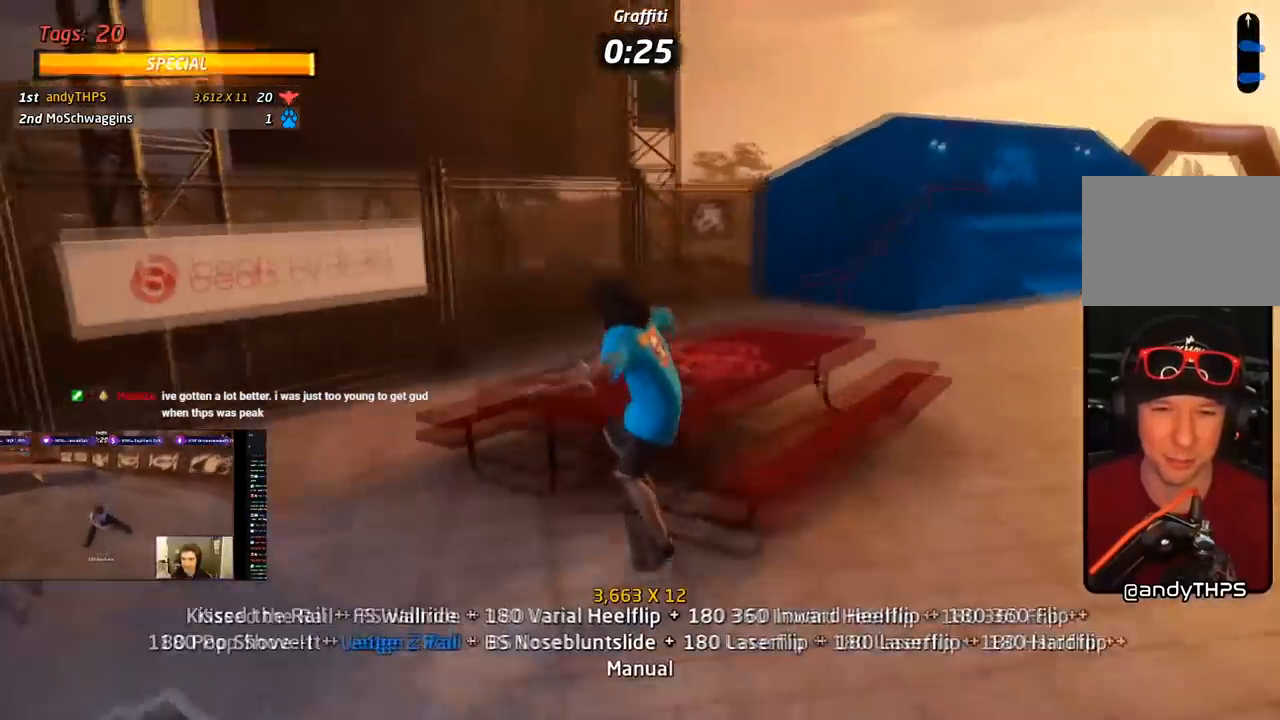
{"dt_ms": 500, "buttons": ["CROSS", "L1"], "right_stick": "center", "events": [[33, "CROSS", "down"], [33, "DPAD_DOWN", "up"], [50, "DPAD_RIGHT", "up"], [83, "DPAD_LEFT", "down"], [83, "TRIANGLE", "up"], [117, "DPAD_DOWN", "down"], [133, "CROSS", "up"], [267, "CROSS", "down"], [267, "L1", "down"], [400, "CROSS", "up"], [400, "DPAD_DOWN", "up"], [450, "CROSS", "down"], [450, "DPAD_LEFT", "up"]]}
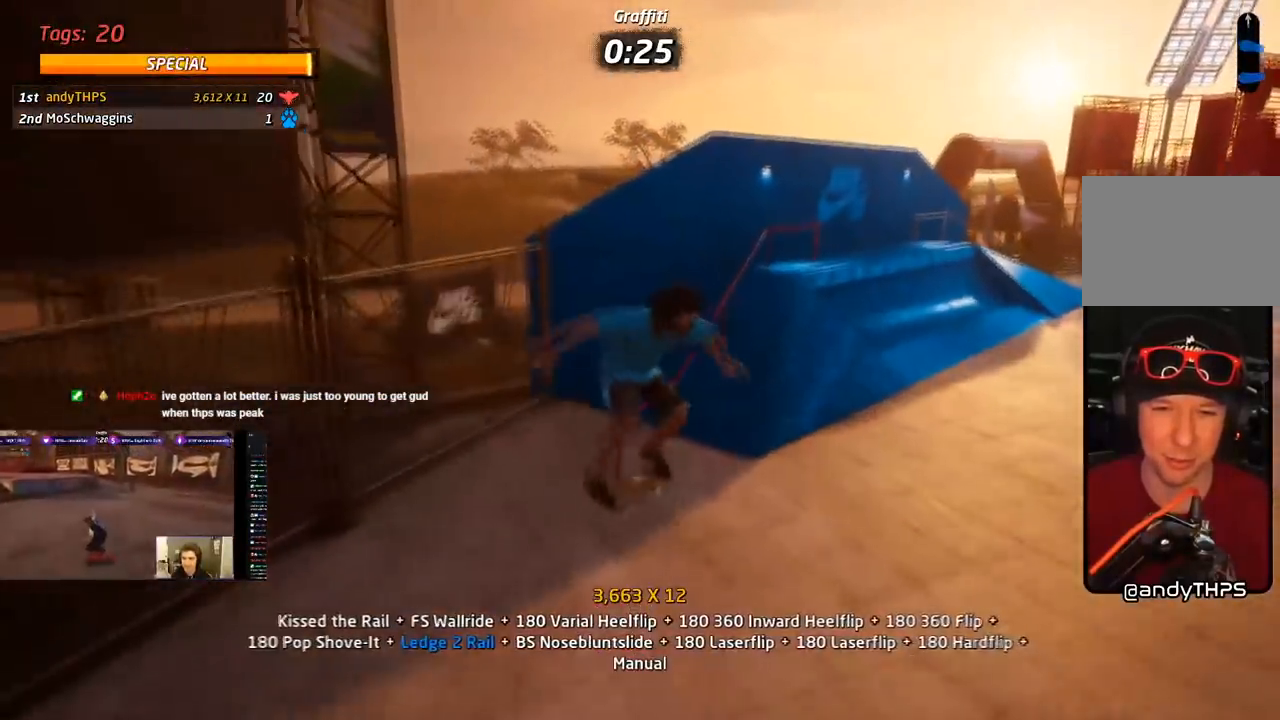
{"dt_ms": 500, "buttons": ["TRIANGLE", "DPAD_UP", "DPAD_RIGHT"], "right_stick": "center", "events": [[33, "DPAD_DOWN", "down"], [50, "L1", "up"], [117, "DPAD_DOWN", "up"], [167, "DPAD_UP", "down"], [333, "DPAD_RIGHT", "down"], [350, "TRIANGLE", "down"], [367, "CROSS", "up"]]}
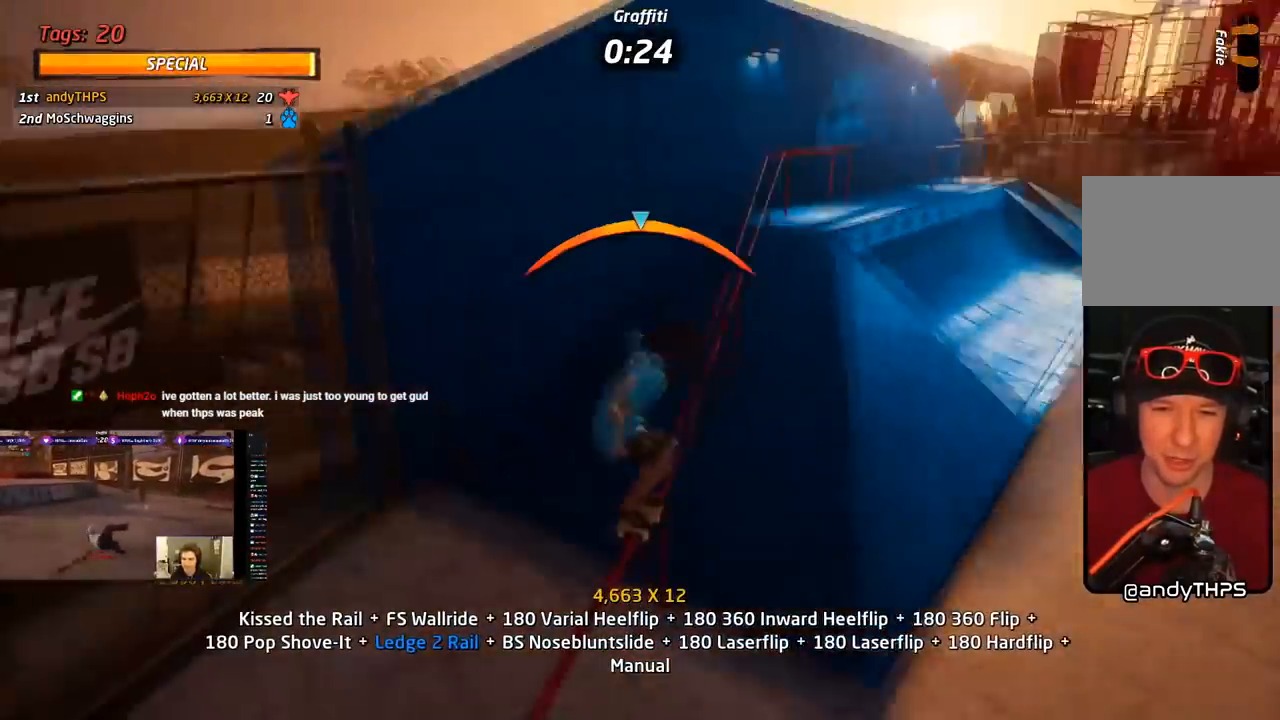
{"dt_ms": 500, "buttons": ["SQUARE", "DPAD_UP"], "right_stick": "center", "events": [[17, "DPAD_RIGHT", "up"], [17, "DPAD_UP", "up"], [83, "CROSS", "down"], [100, "DPAD_LEFT", "down"], [100, "TRIANGLE", "up"], [133, "DPAD_UP", "down"], [200, "DPAD_UP", "up"], [217, "DPAD_LEFT", "up"], [300, "DPAD_RIGHT", "down"], [317, "DPAD_UP", "down"], [400, "DPAD_RIGHT", "up"], [433, "SQUARE", "down"], [483, "CROSS", "up"]]}
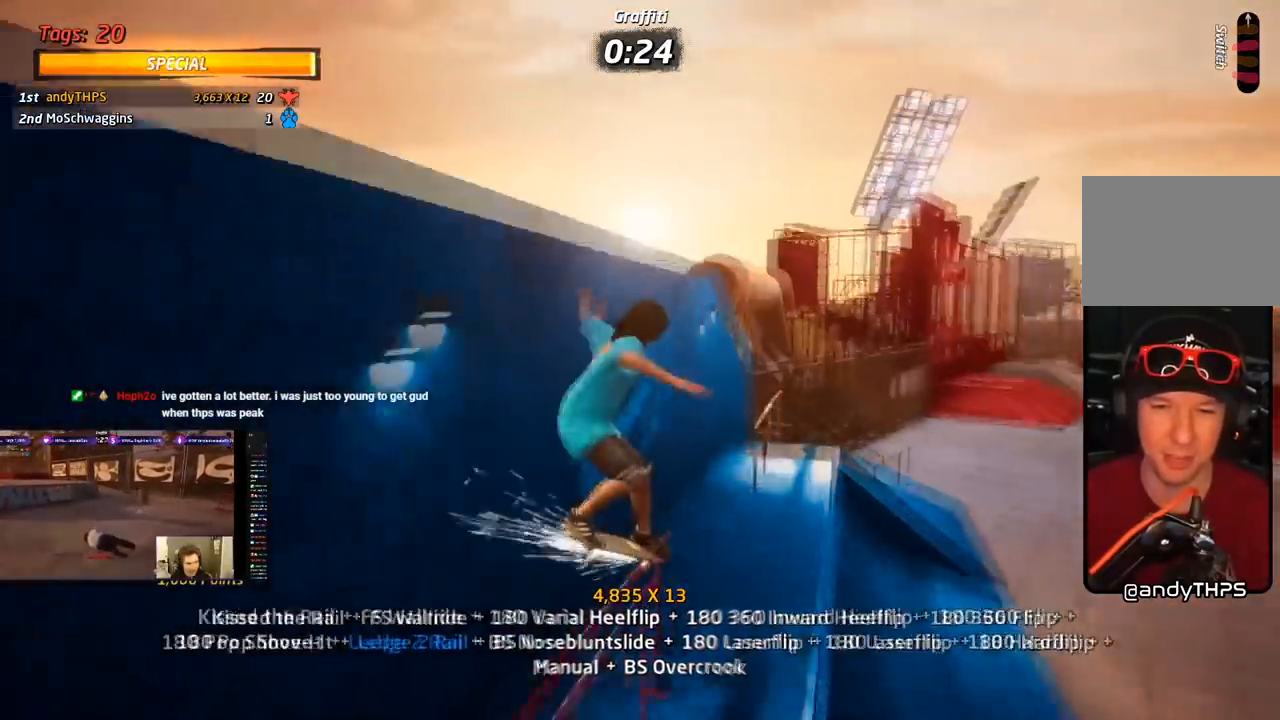
{"dt_ms": 500, "buttons": [], "right_stick": "center", "events": [[100, "SQUARE", "up"], [117, "DPAD_UP", "up"], [300, "R1", "down"], [333, "DPAD_UP", "down"], [383, "R1", "up"], [450, "DPAD_UP", "up"]]}
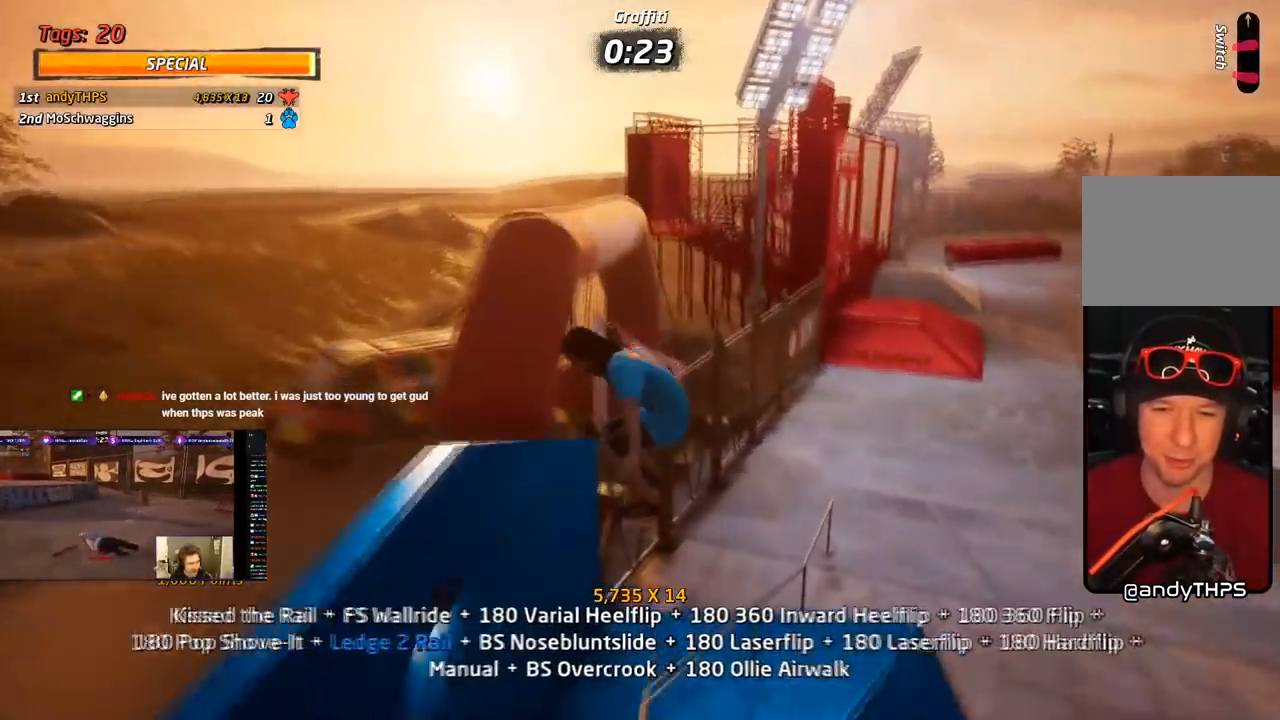
{"dt_ms": 500, "buttons": ["CROSS", "SQUARE", "DPAD_DOWN", "DPAD_RIGHT"], "right_stick": "center", "events": [[17, "DPAD_DOWN", "down"], [50, "CROSS", "down"], [150, "DPAD_DOWN", "up"], [200, "DPAD_UP", "down"], [400, "DPAD_RIGHT", "down"], [417, "DPAD_DOWN", "down"], [417, "DPAD_UP", "up"], [500, "SQUARE", "down"]]}
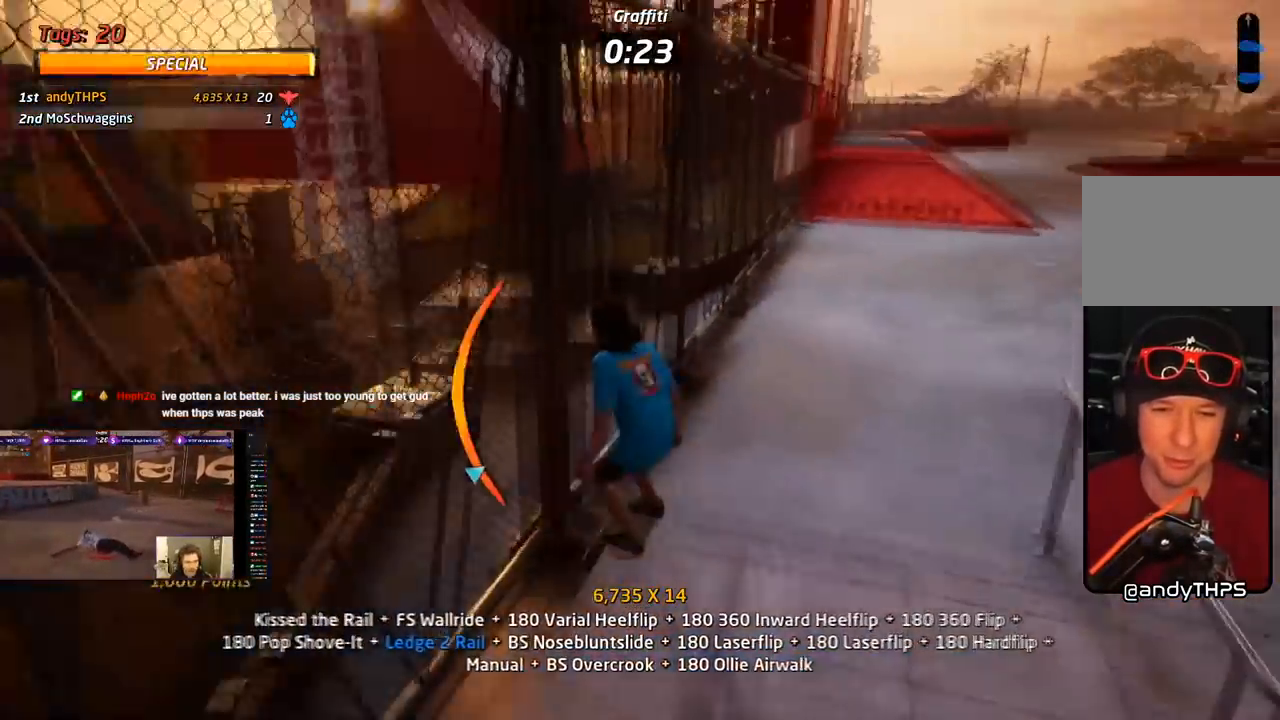
{"dt_ms": 500, "buttons": ["CROSS", "DPAD_DOWN"], "right_stick": "center"}
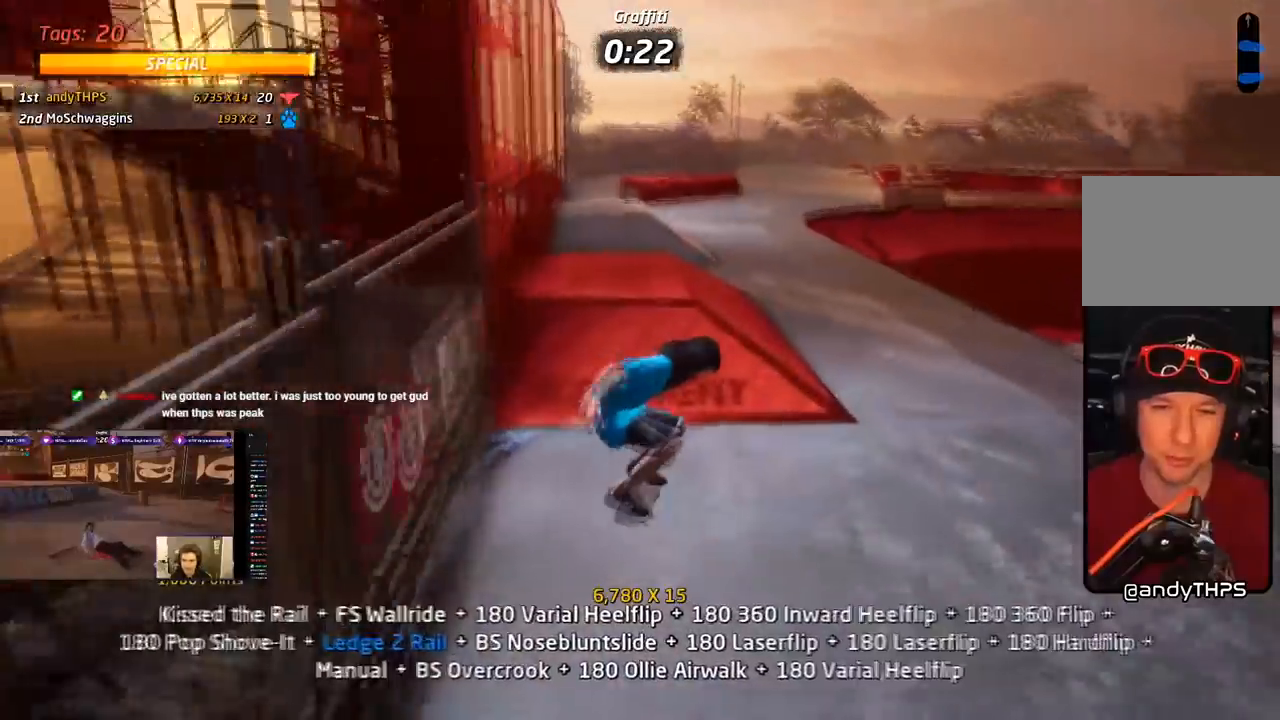
{"dt_ms": 500, "buttons": ["DPAD_LEFT"], "right_stick": "center", "events": [[50, "DPAD_DOWN", "up"], [83, "DPAD_UP", "down"], [167, "DPAD_LEFT", "down"], [417, "CROSS", "up"], [417, "DPAD_UP", "up"]]}
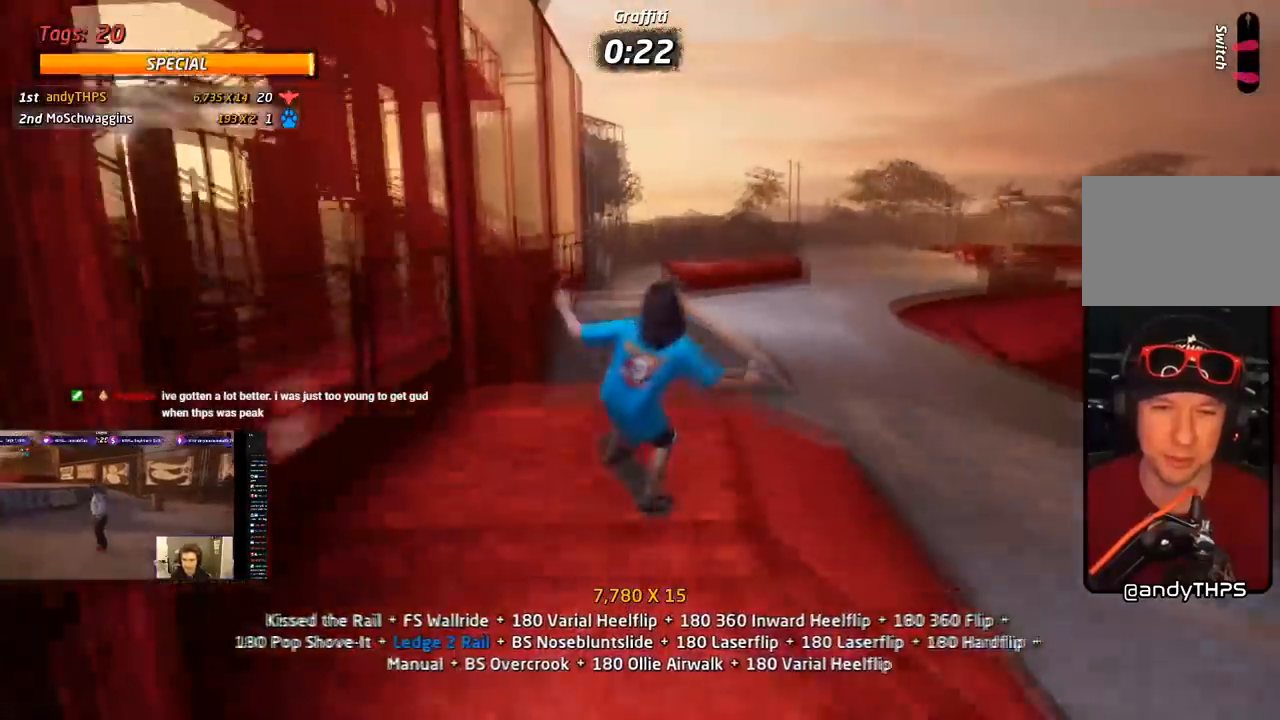
{"dt_ms": 500, "buttons": ["TRIANGLE", "L1", "DPAD_UP"], "right_stick": "center", "events": [[17, "DPAD_UP", "down"], [83, "DPAD_UP", "up"], [133, "DPAD_UP", "down"], [133, "SQUARE", "down"], [183, "L1", "down"], [267, "SQUARE", "up"], [300, "DPAD_UP", "up"], [350, "DPAD_LEFT", "up"], [433, "DPAD_UP", "down"], [433, "TRIANGLE", "down"]]}
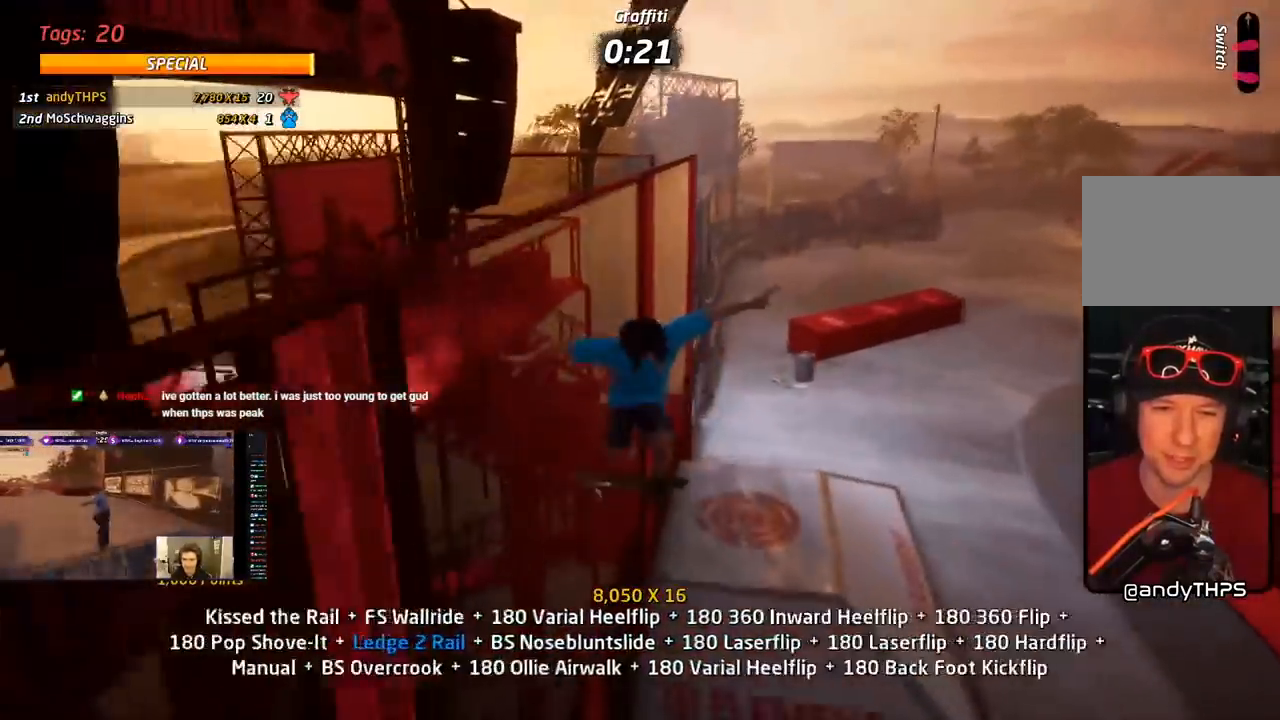
{"dt_ms": 500, "buttons": ["L1", "DPAD_UP"], "right_stick": "center", "events": [[317, "CROSS", "down"], [350, "SQUARE", "down"], [350, "TRIANGLE", "up"], [400, "CROSS", "up"], [483, "SQUARE", "up"]]}
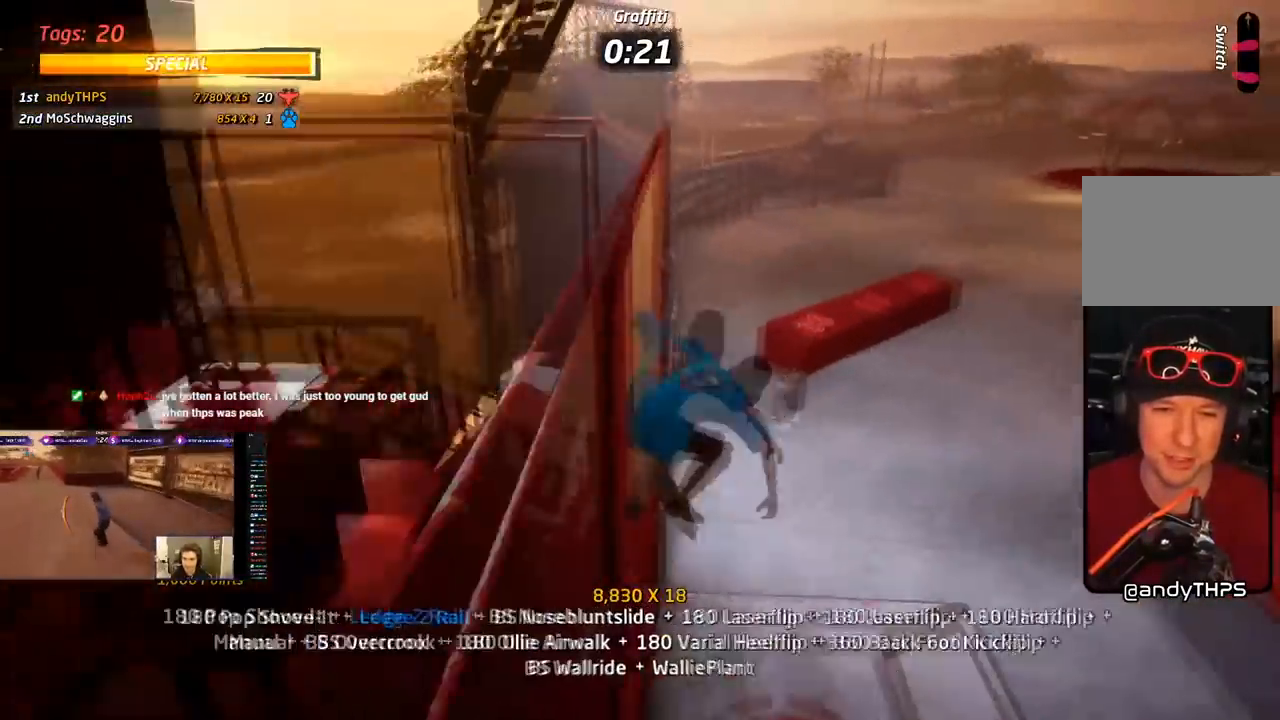
{"dt_ms": 500, "buttons": ["CROSS", "L1"], "right_stick": "center", "events": [[33, "SQUARE", "down"], [117, "DPAD_UP", "up"], [183, "SQUARE", "up"], [233, "DPAD_RIGHT", "down"], [317, "SQUARE", "down"], [417, "DPAD_RIGHT", "up"], [467, "SQUARE", "up"], [483, "CROSS", "down"]]}